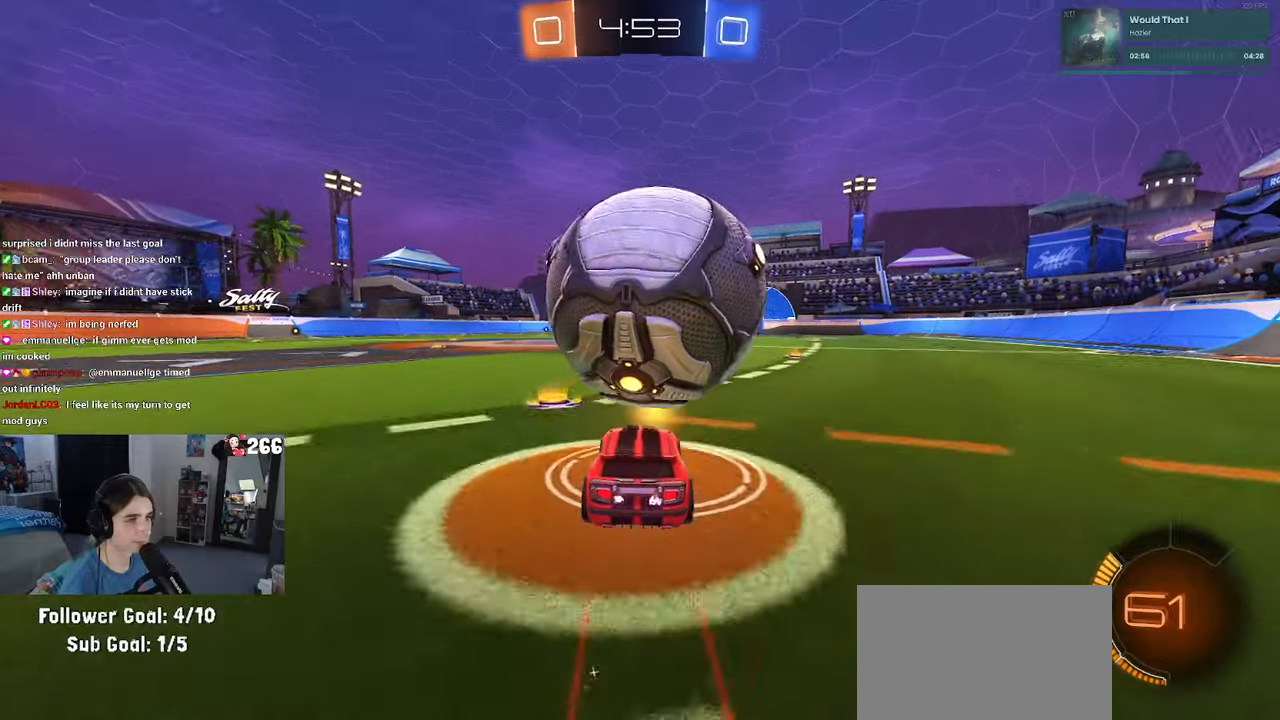
Gameplay with a controller (PlayStation layout); each line is a JSON object with the inputs held at the frame after it. "events" lists button and stick changes between this image and that frame as [ms after this image, input, new state], when the widget could be followed in between.
{"buttons": ["CROSS", "R1", "R2"], "left_stick": "center", "right_stick": "center", "events": [[33, "R2", "up"], [167, "left_stick", "left"], [233, "R2", "down"], [283, "left_stick", "right"], [333, "left_stick", "down-right"], [350, "CROSS", "down"], [433, "R1", "down"], [483, "left_stick", "center"]]}
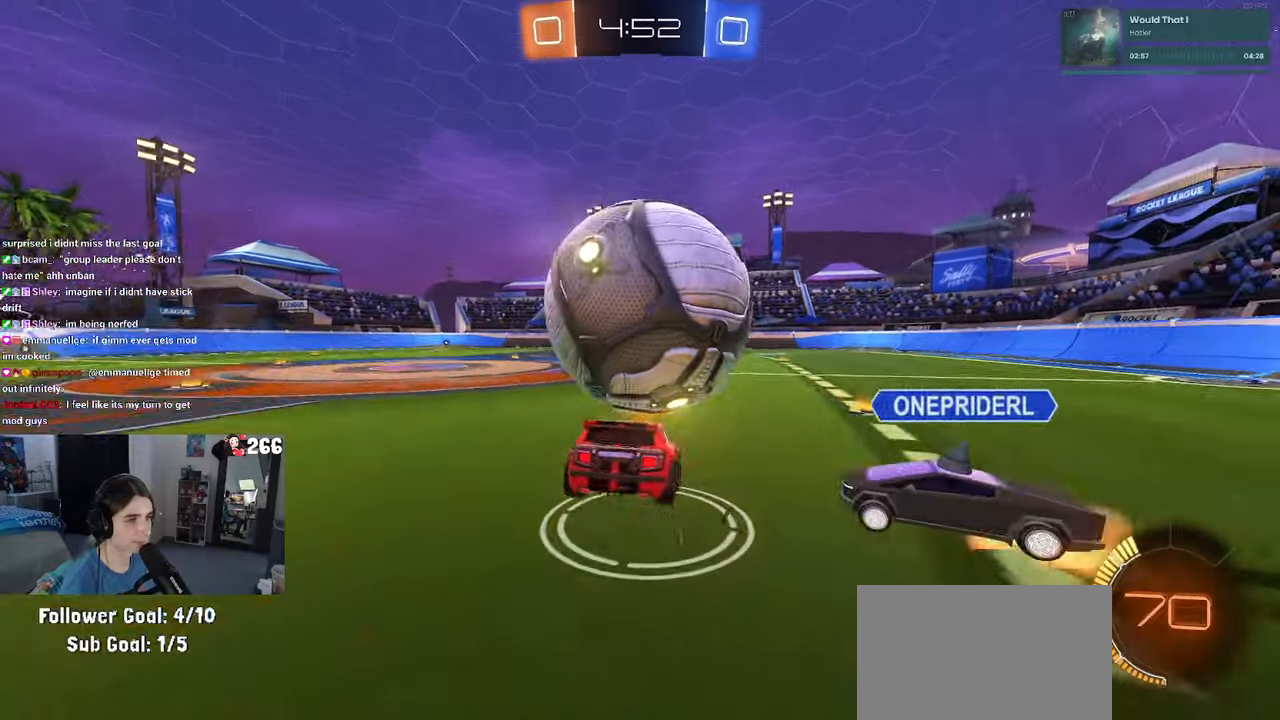
{"buttons": ["R2"], "left_stick": "up-right", "right_stick": "center", "events": [[17, "CROSS", "up"], [33, "CROSS", "down"], [83, "left_stick", "down"], [183, "R1", "up"], [217, "CROSS", "up"], [383, "left_stick", "up-right"]]}
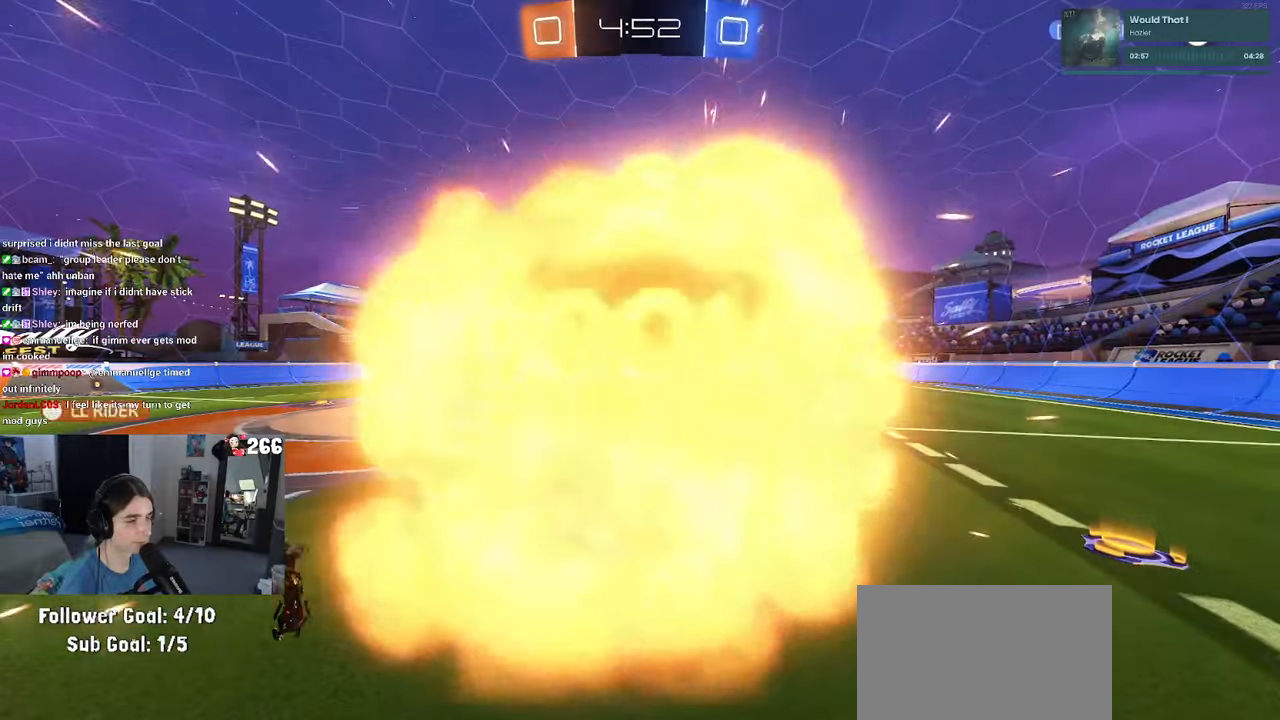
{"buttons": ["R2"], "left_stick": "center", "right_stick": "center", "events": [[33, "R2", "up"], [33, "left_stick", "center"], [217, "R2", "down"]]}
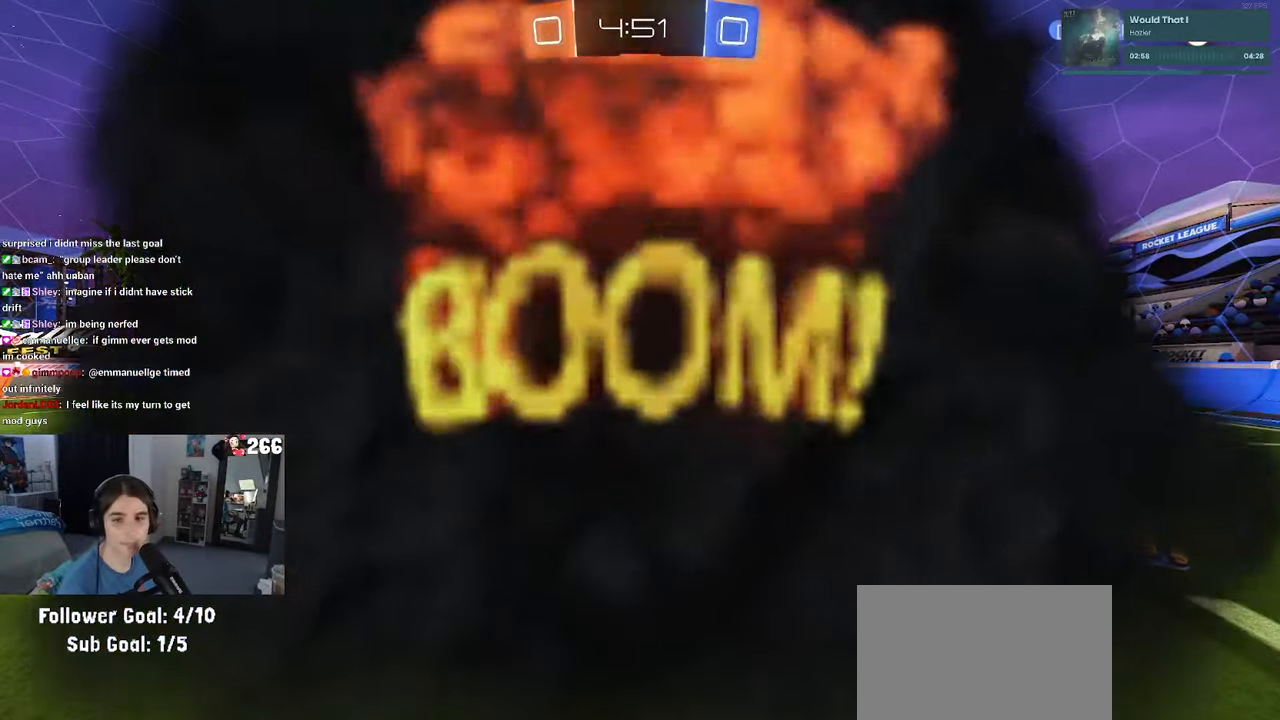
{"buttons": ["R2"], "left_stick": "center", "right_stick": "center", "events": []}
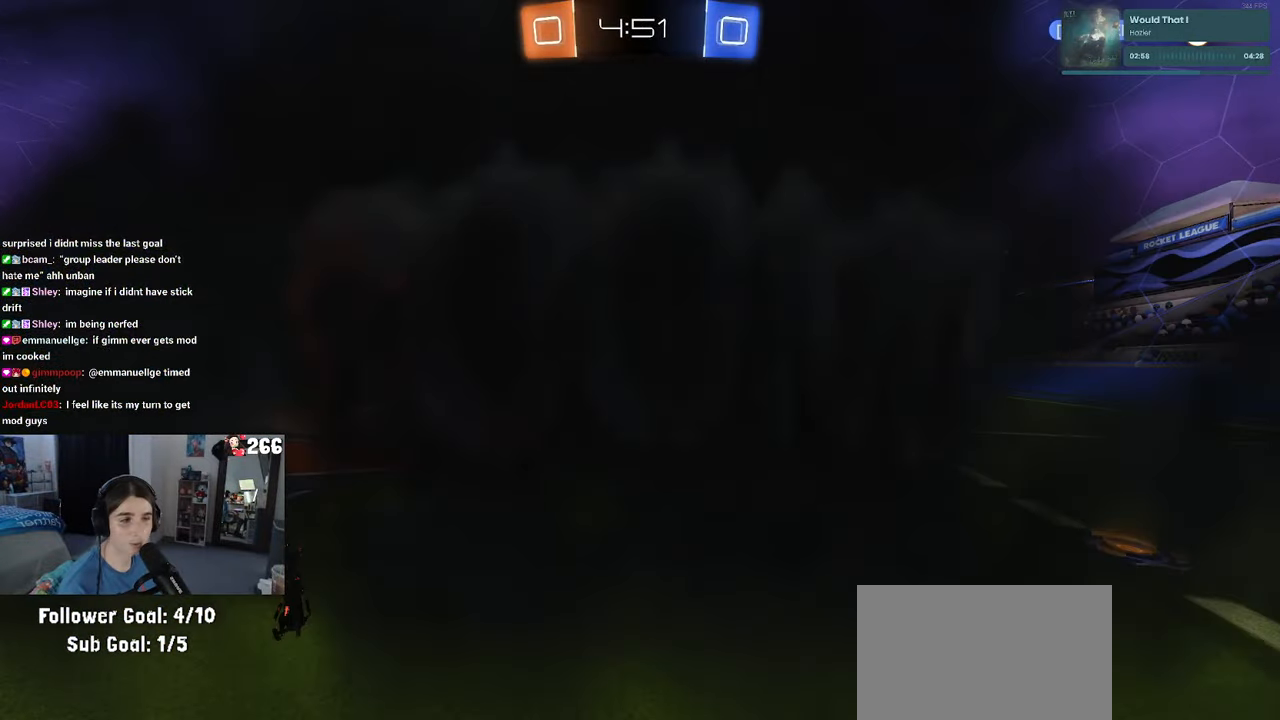
{"buttons": ["R2"], "left_stick": "center", "right_stick": "center", "events": []}
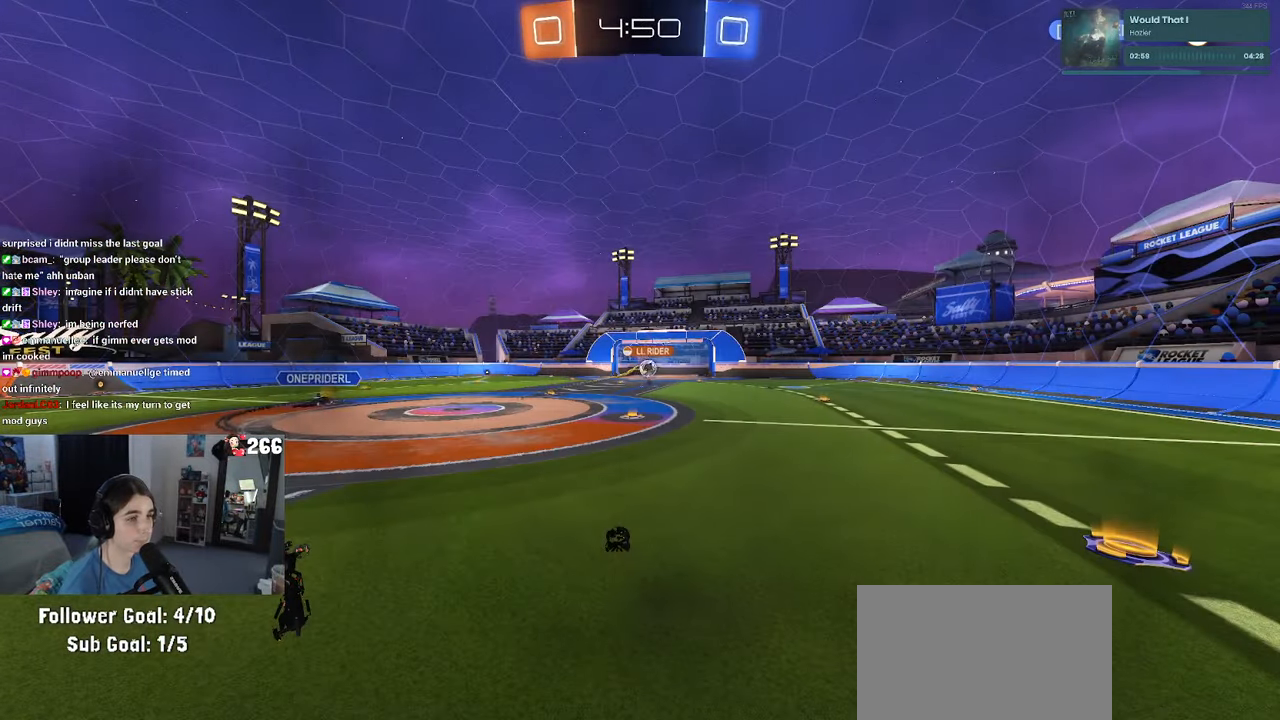
{"buttons": ["R2"], "left_stick": "center", "right_stick": "center", "events": []}
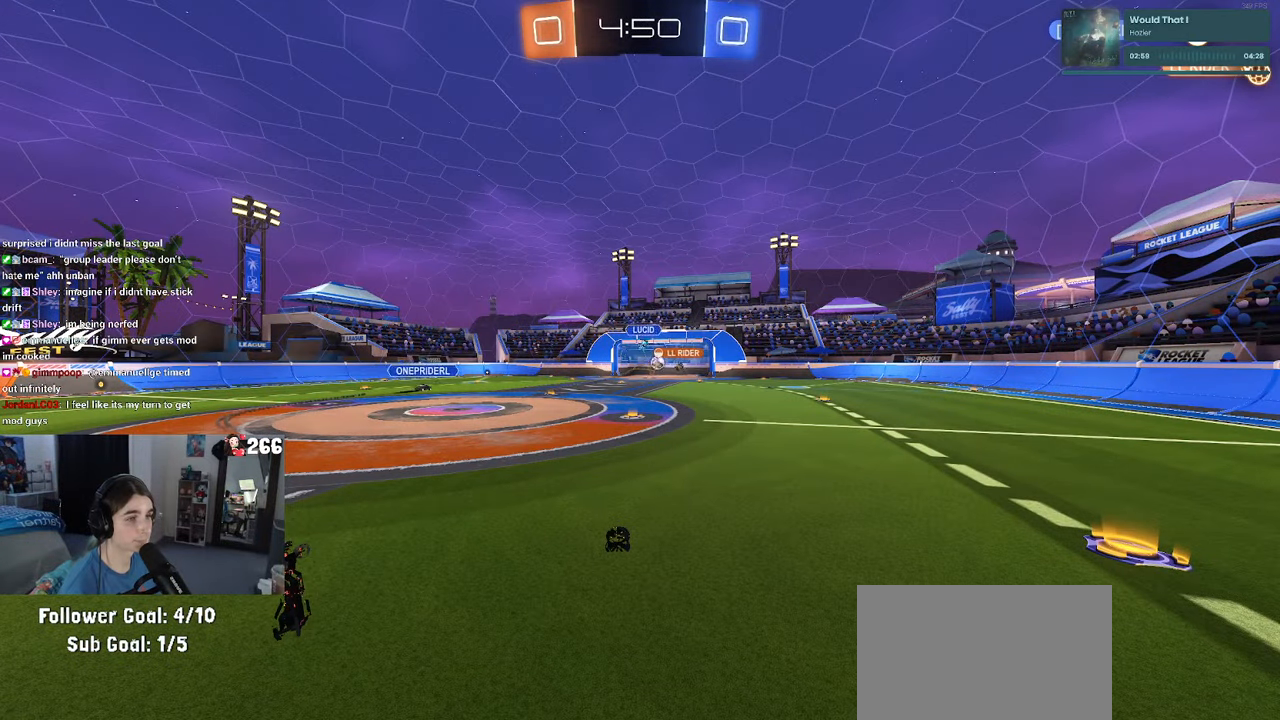
{"buttons": [], "left_stick": "center", "right_stick": "center", "events": [[483, "R2", "up"]]}
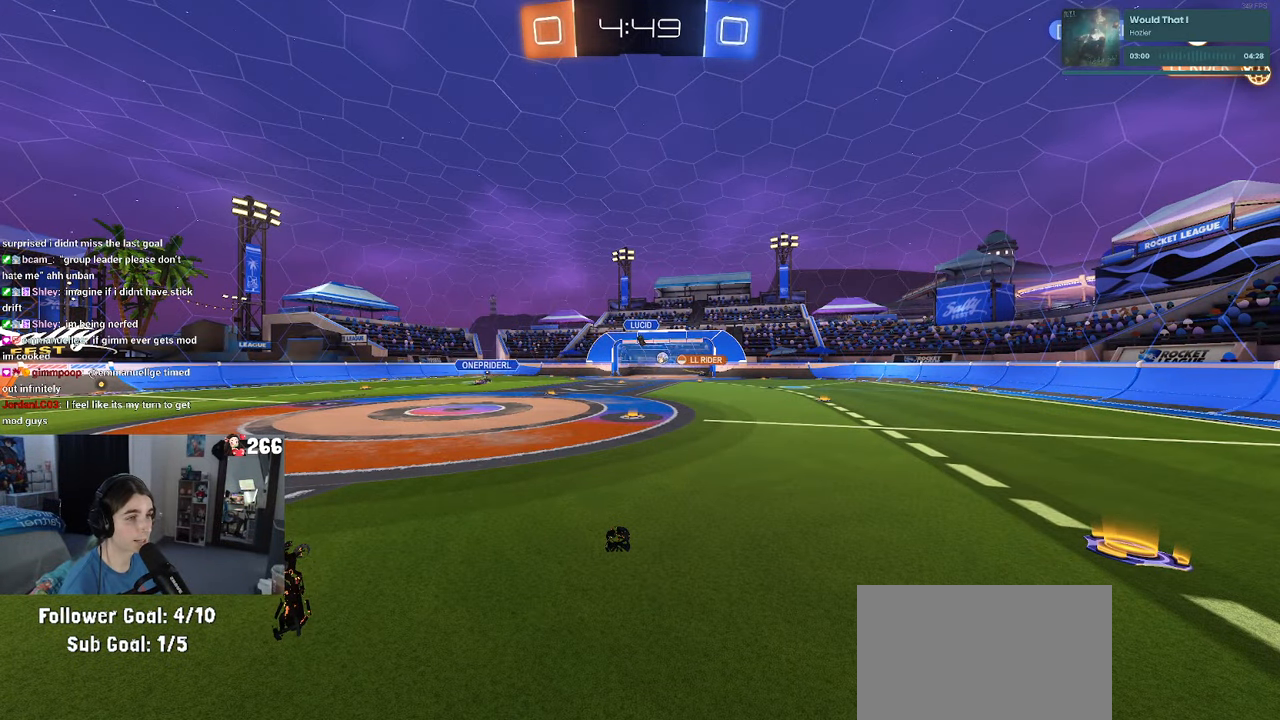
{"buttons": [], "left_stick": "center", "right_stick": "center", "events": []}
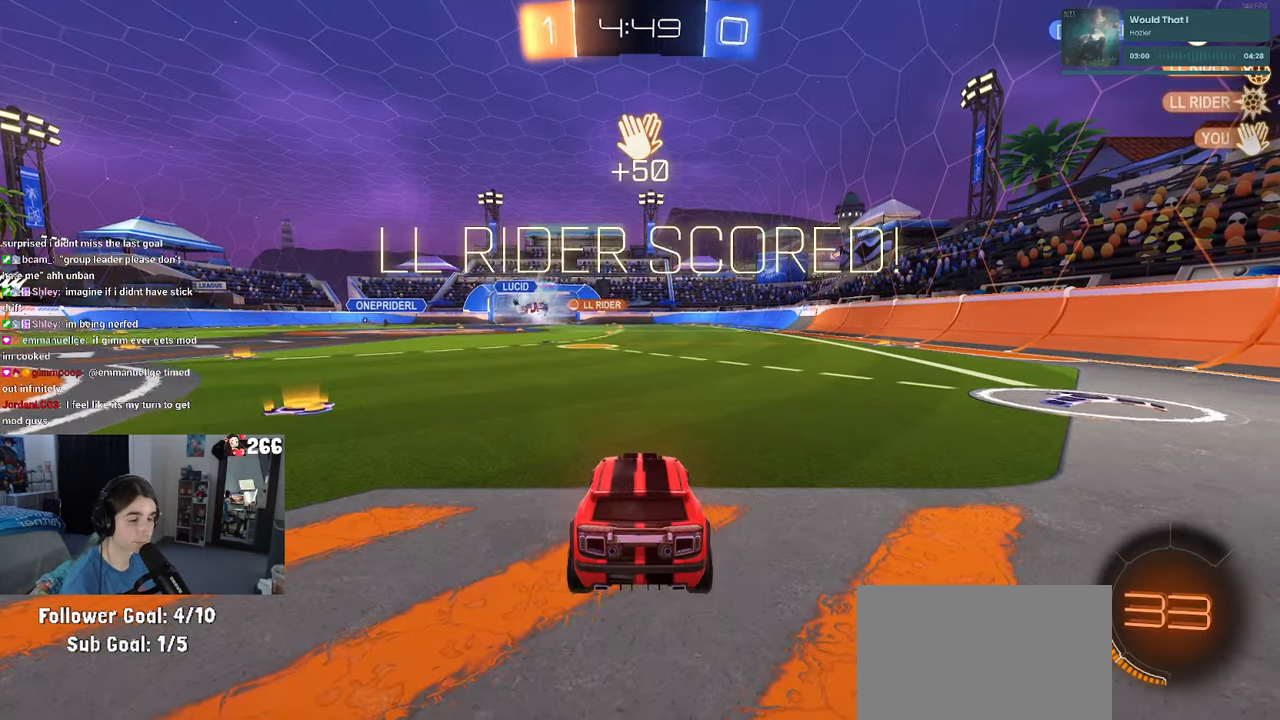
{"buttons": [], "left_stick": "center", "right_stick": "center", "events": []}
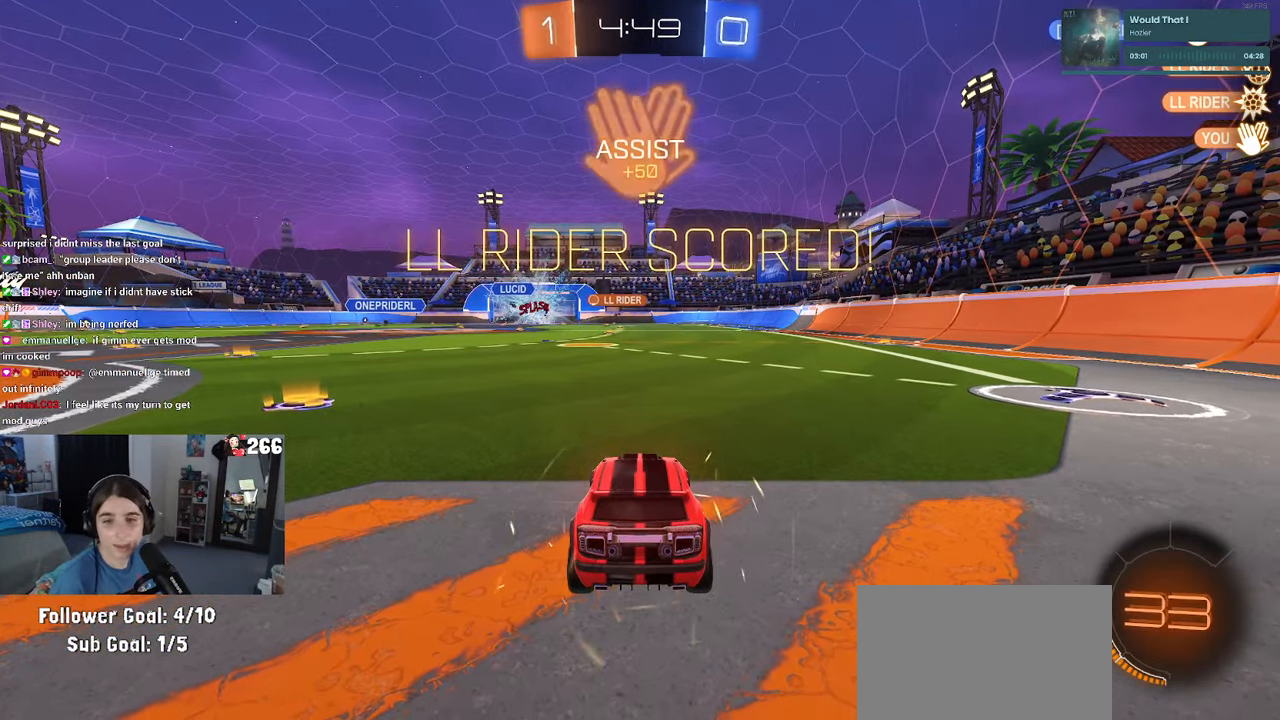
{"buttons": [], "left_stick": "center", "right_stick": "center", "events": []}
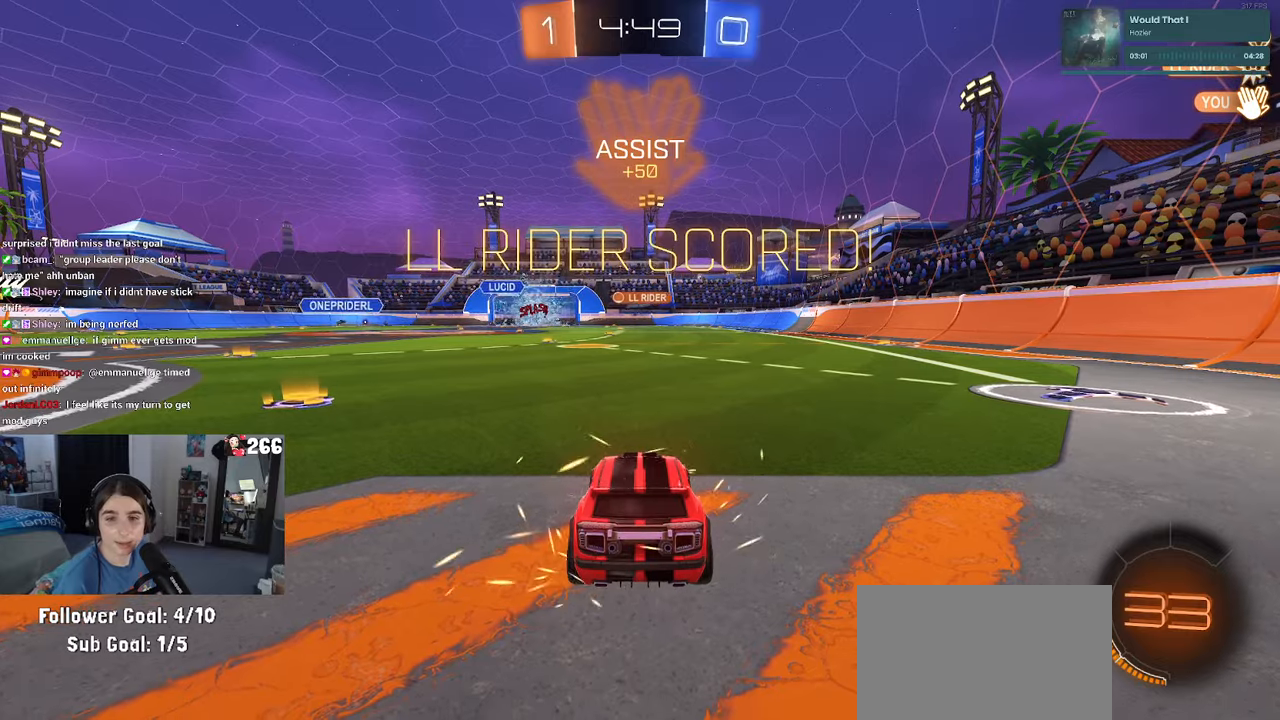
{"buttons": [], "left_stick": "center", "right_stick": "center", "events": []}
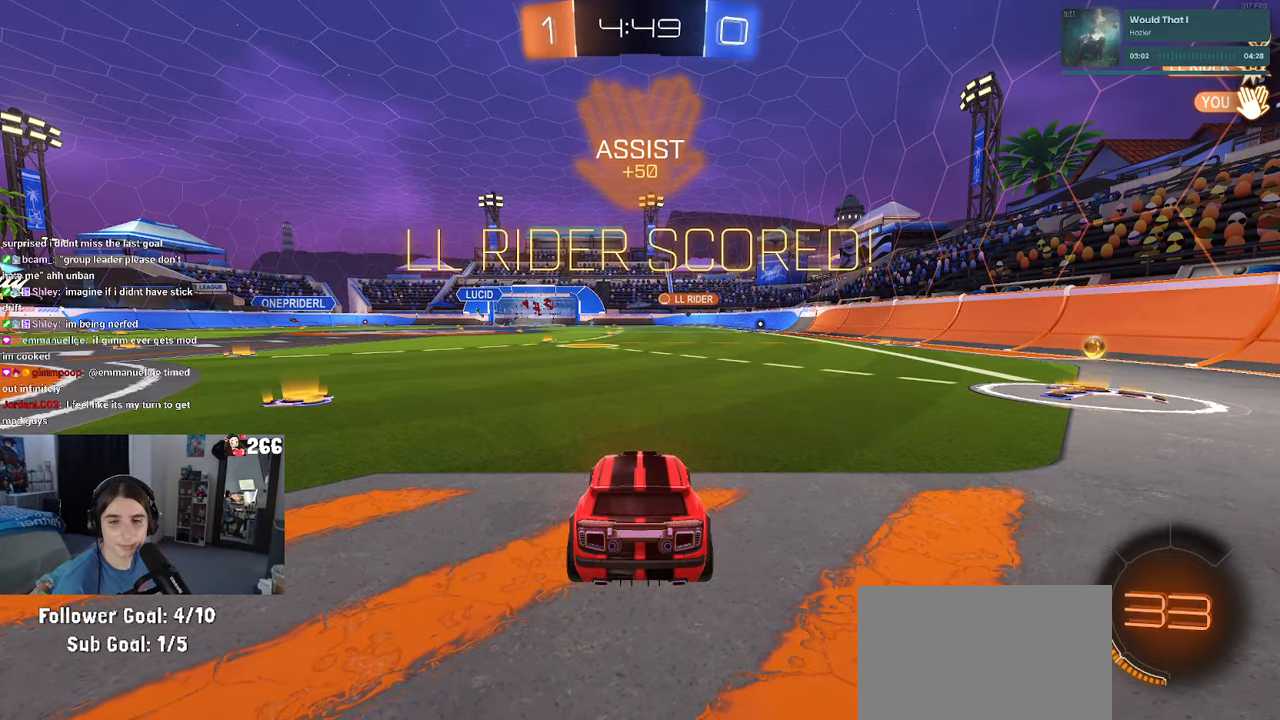
{"buttons": [], "left_stick": "center", "right_stick": "center", "events": []}
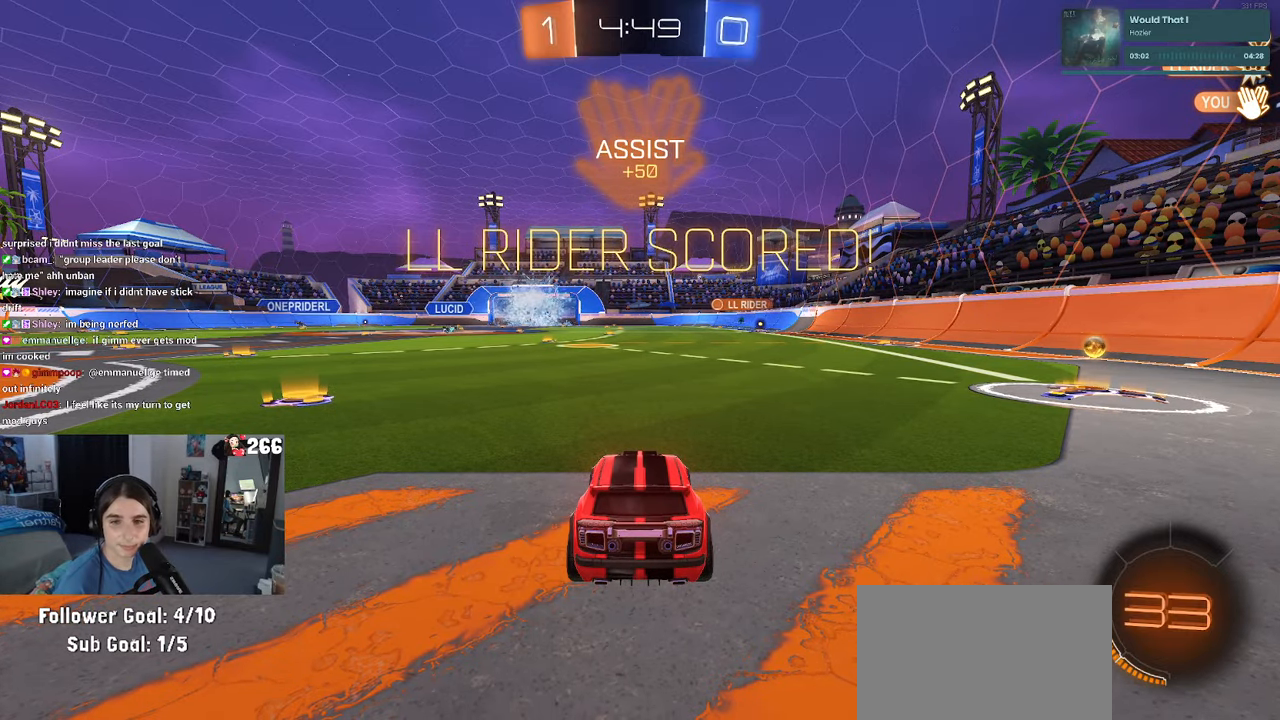
{"buttons": [], "left_stick": "center", "right_stick": "center", "events": []}
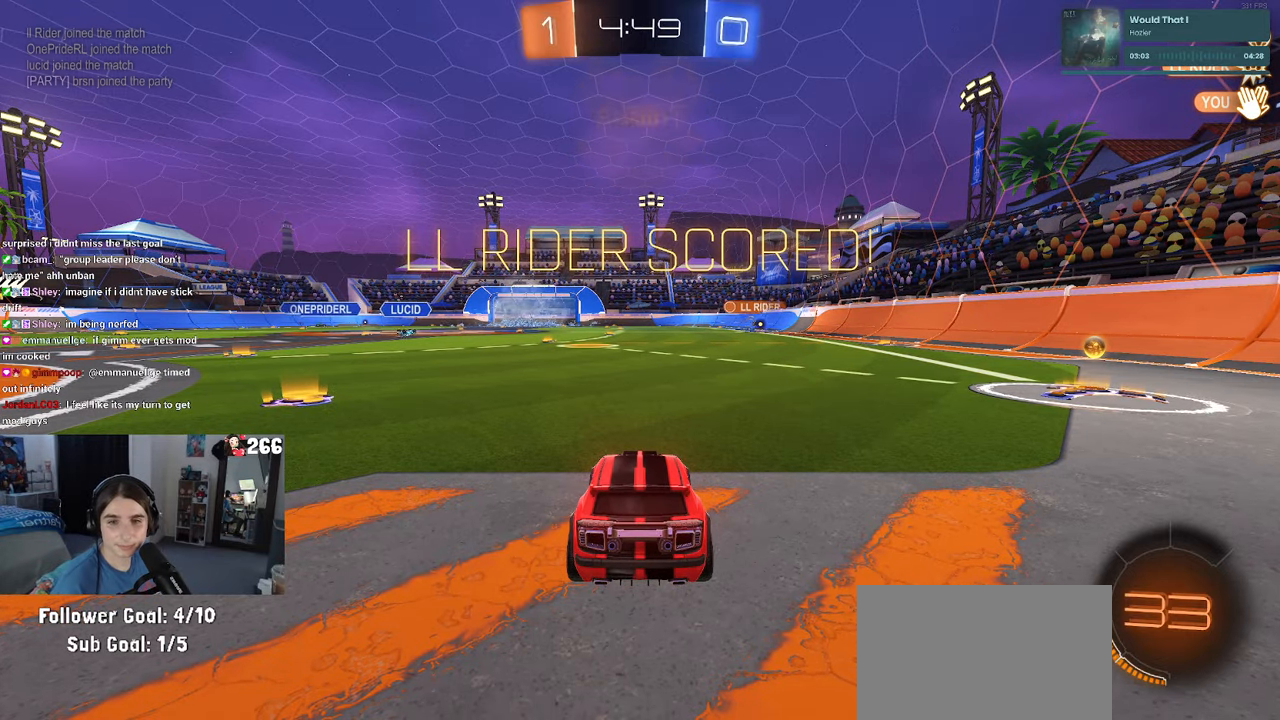
{"buttons": [], "left_stick": "center", "right_stick": "center", "events": []}
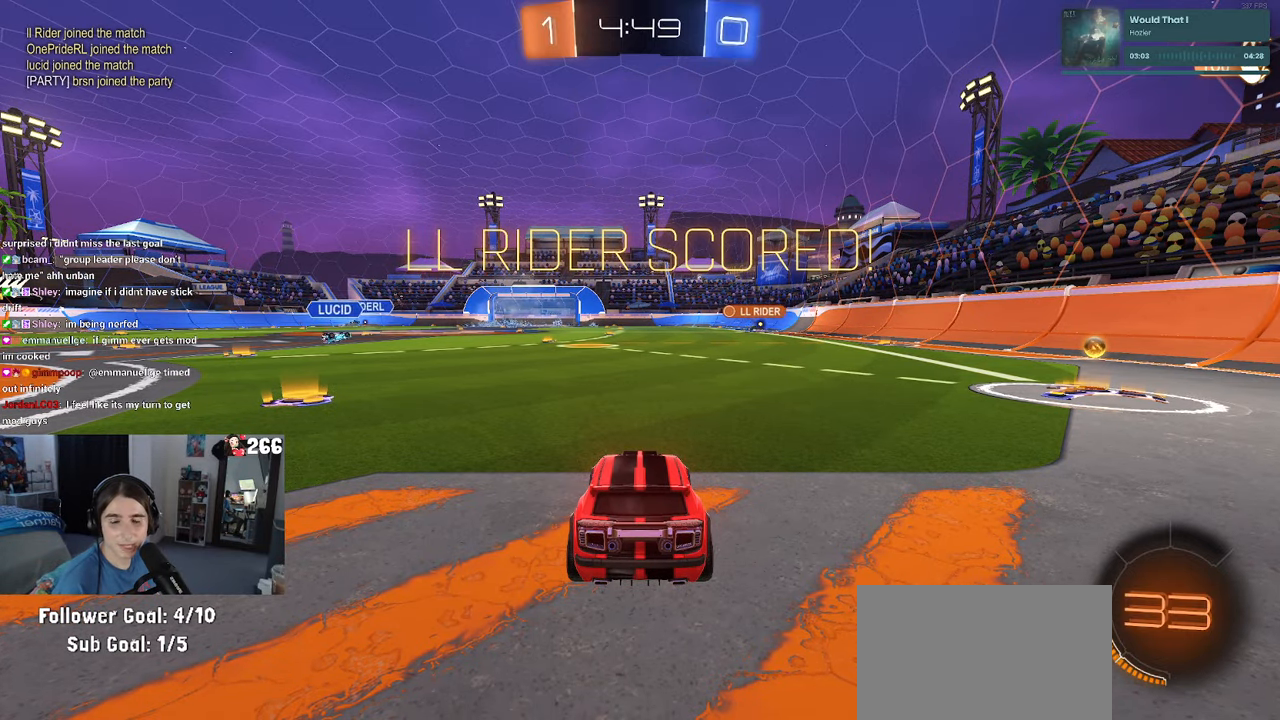
{"buttons": [], "left_stick": "center", "right_stick": "center", "events": []}
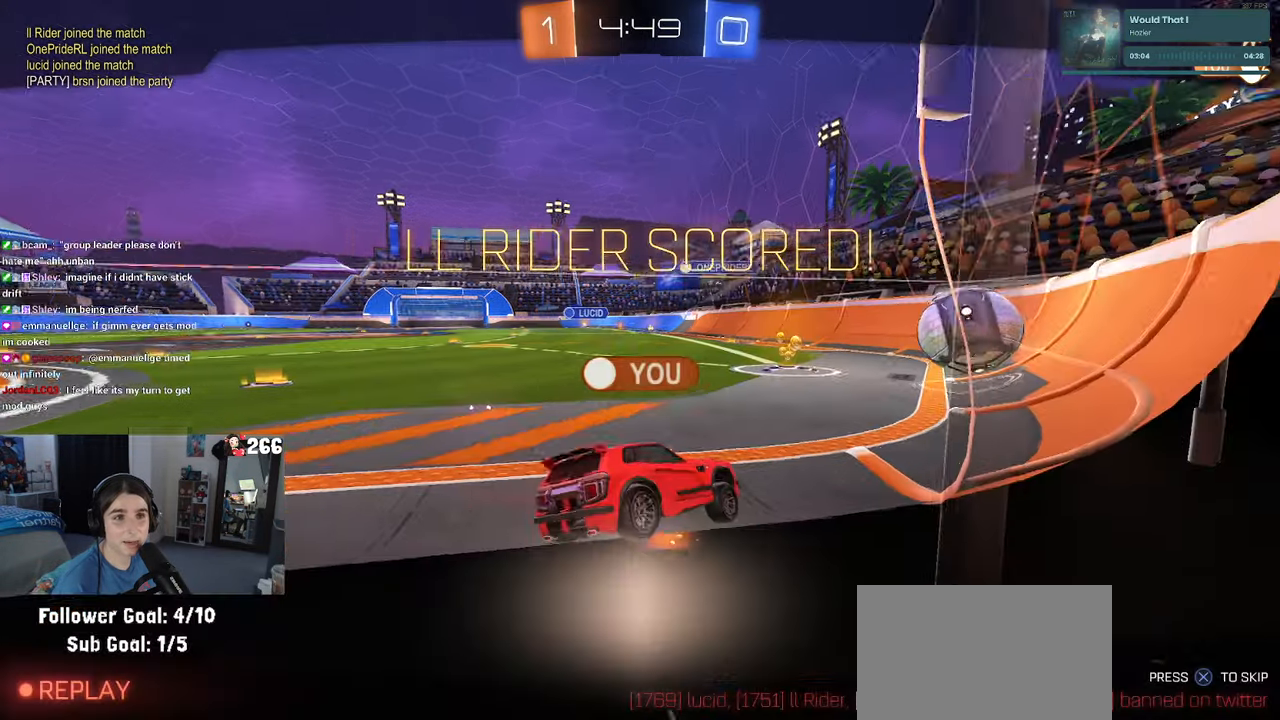
{"buttons": ["CROSS"], "left_stick": "center", "right_stick": "center", "events": [[434, "CROSS", "down"]]}
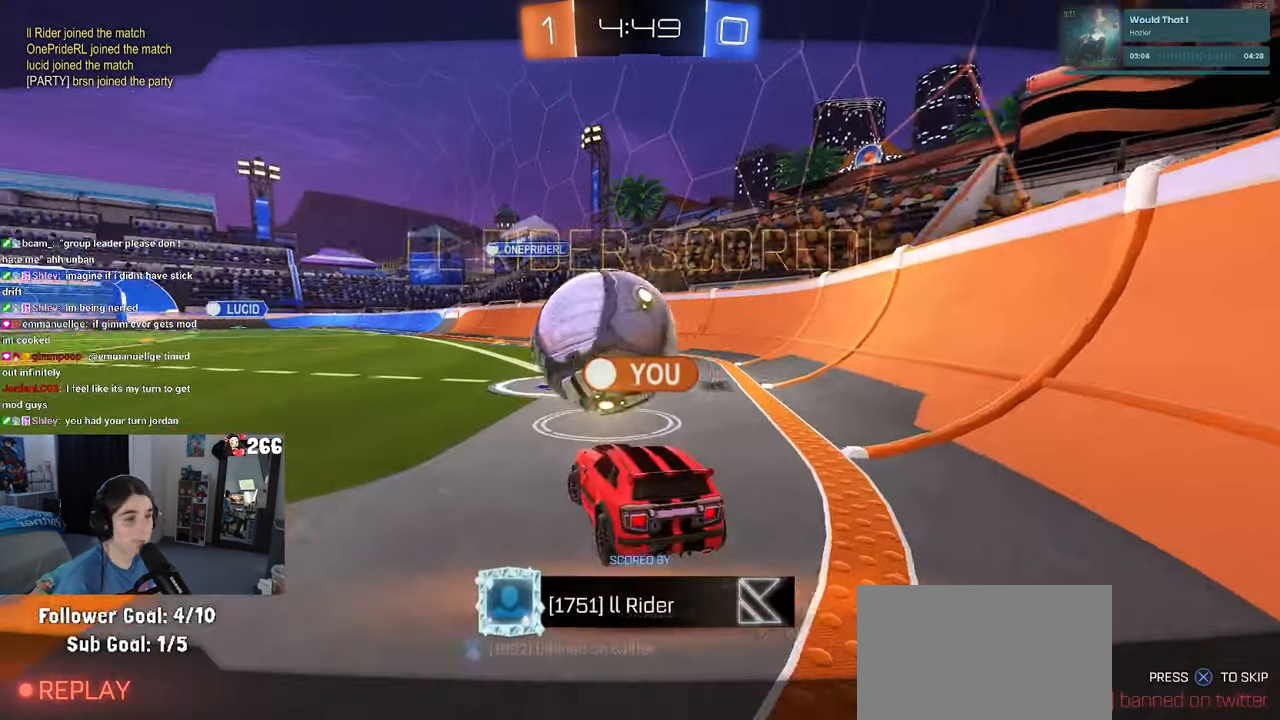
{"buttons": [], "left_stick": "center", "right_stick": "center", "events": [[67, "CROSS", "up"], [184, "CROSS", "down"], [250, "CROSS", "up"]]}
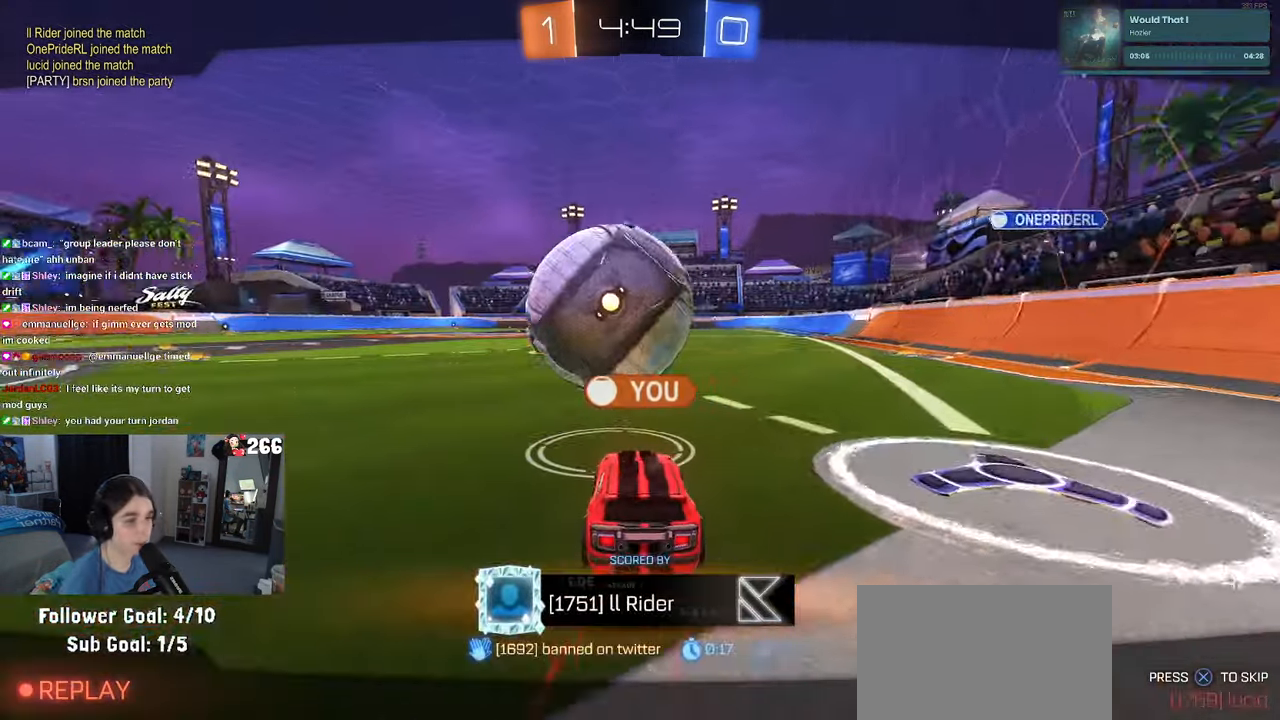
{"buttons": [], "left_stick": "center", "right_stick": "center", "events": []}
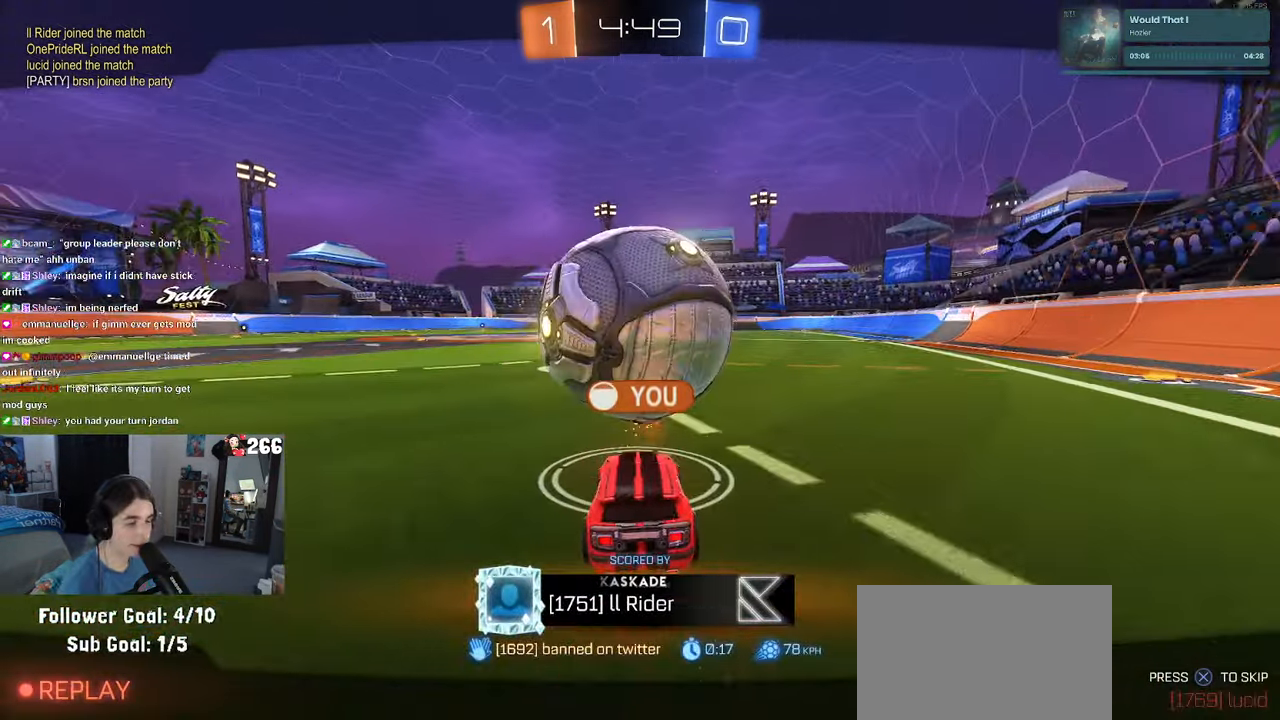
{"buttons": [], "left_stick": "center", "right_stick": "center", "events": []}
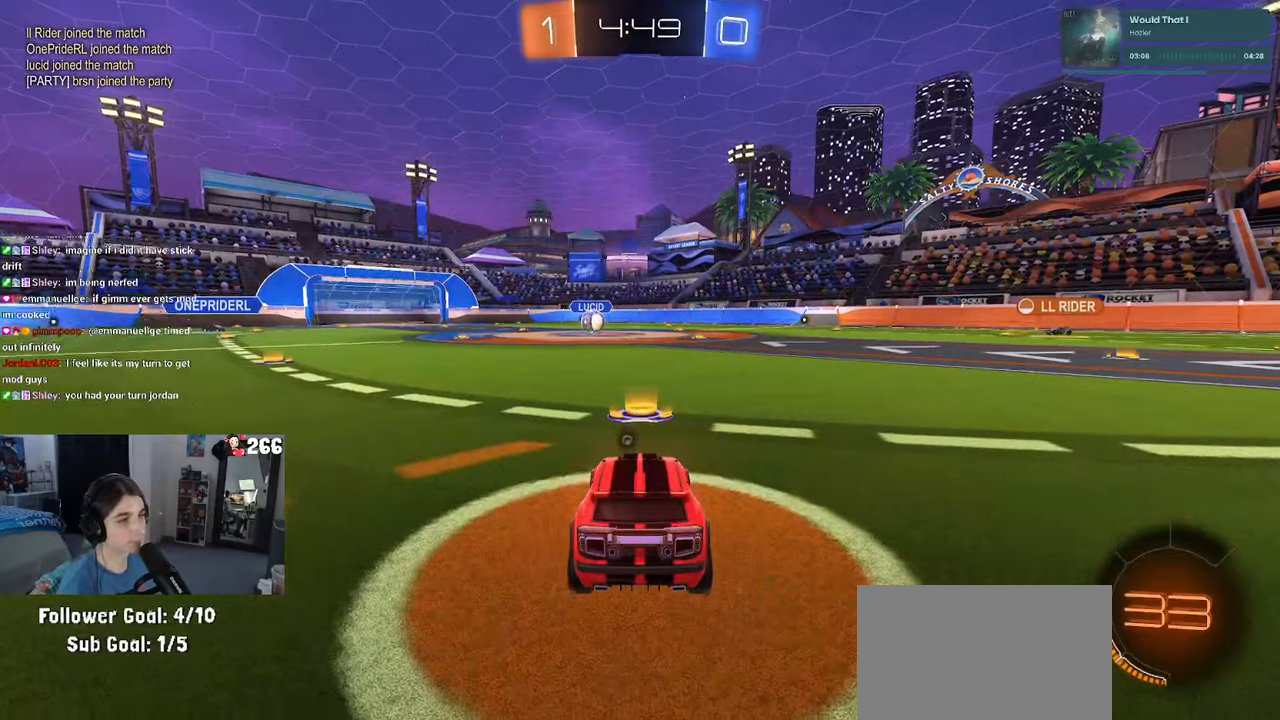
{"buttons": ["TRIANGLE"], "left_stick": "center", "right_stick": "center", "events": [[300, "TRIANGLE", "down"], [366, "TRIANGLE", "up"], [450, "TRIANGLE", "down"]]}
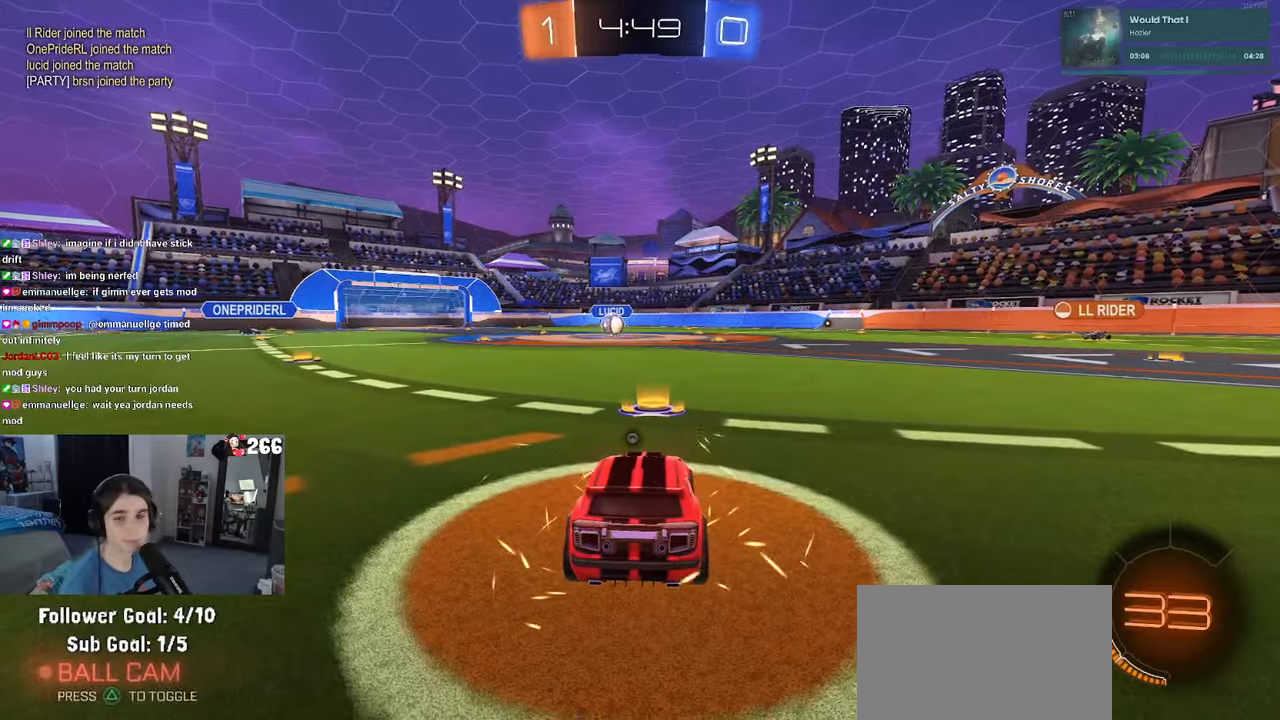
{"buttons": ["R2"], "left_stick": "center", "right_stick": "center", "events": [[50, "TRIANGLE", "up"], [483, "R2", "down"]]}
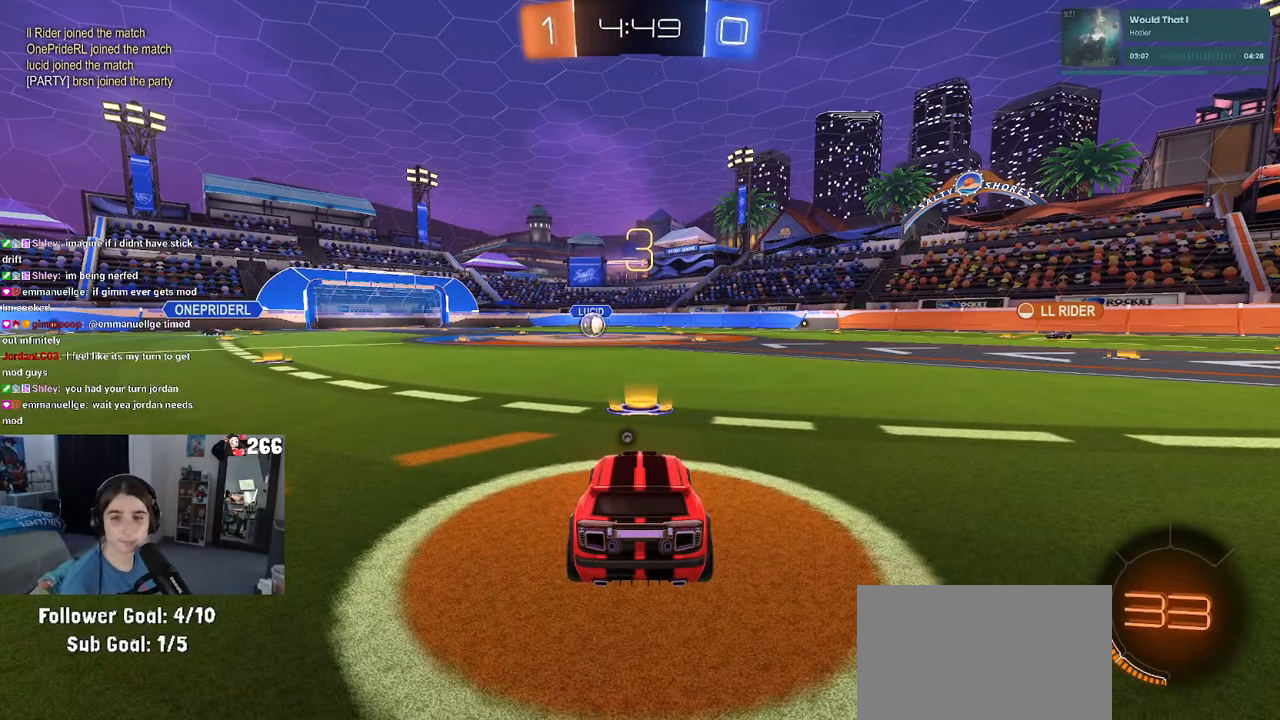
{"buttons": ["R2"], "left_stick": "center", "right_stick": "center", "events": [[300, "TRIANGLE", "down"], [383, "TRIANGLE", "up"]]}
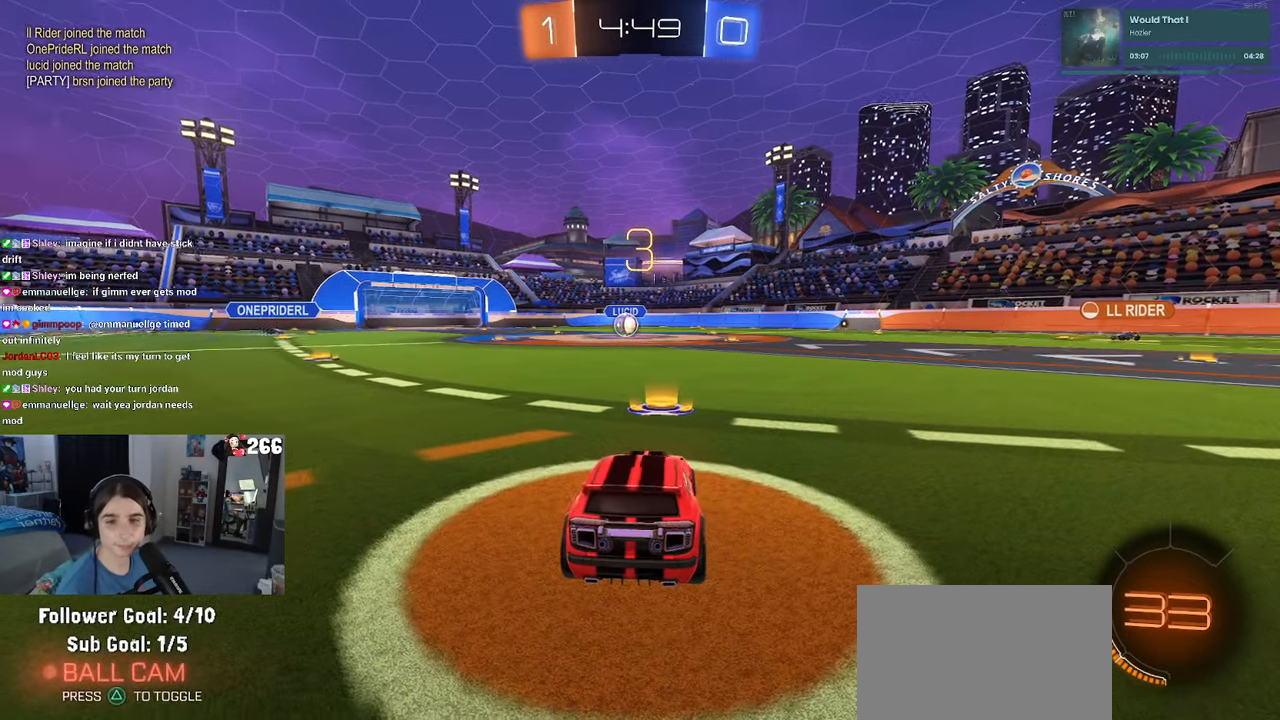
{"buttons": ["R2"], "left_stick": "center", "right_stick": "center", "events": []}
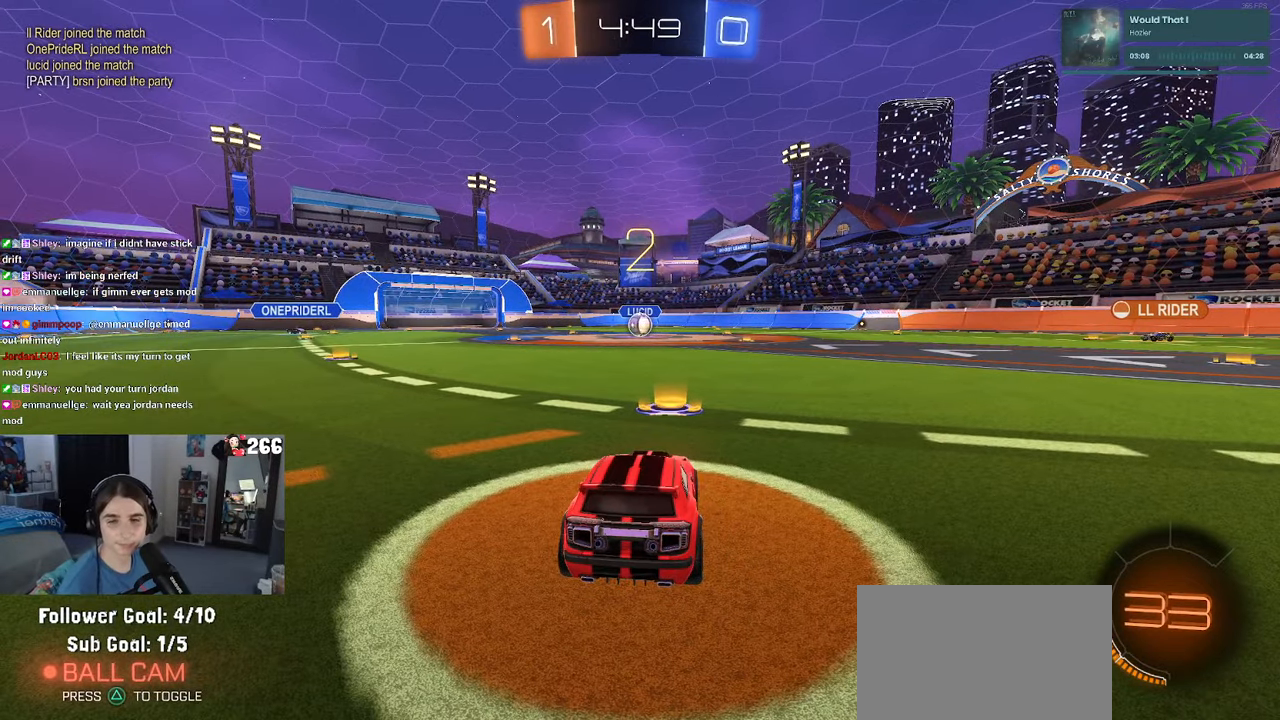
{"buttons": ["R2"], "left_stick": "center", "right_stick": "center", "events": [[100, "TRIANGLE", "down"], [200, "TRIANGLE", "up"], [250, "TRIANGLE", "down"], [350, "left_stick", "right"], [383, "TRIANGLE", "up"], [483, "left_stick", "center"]]}
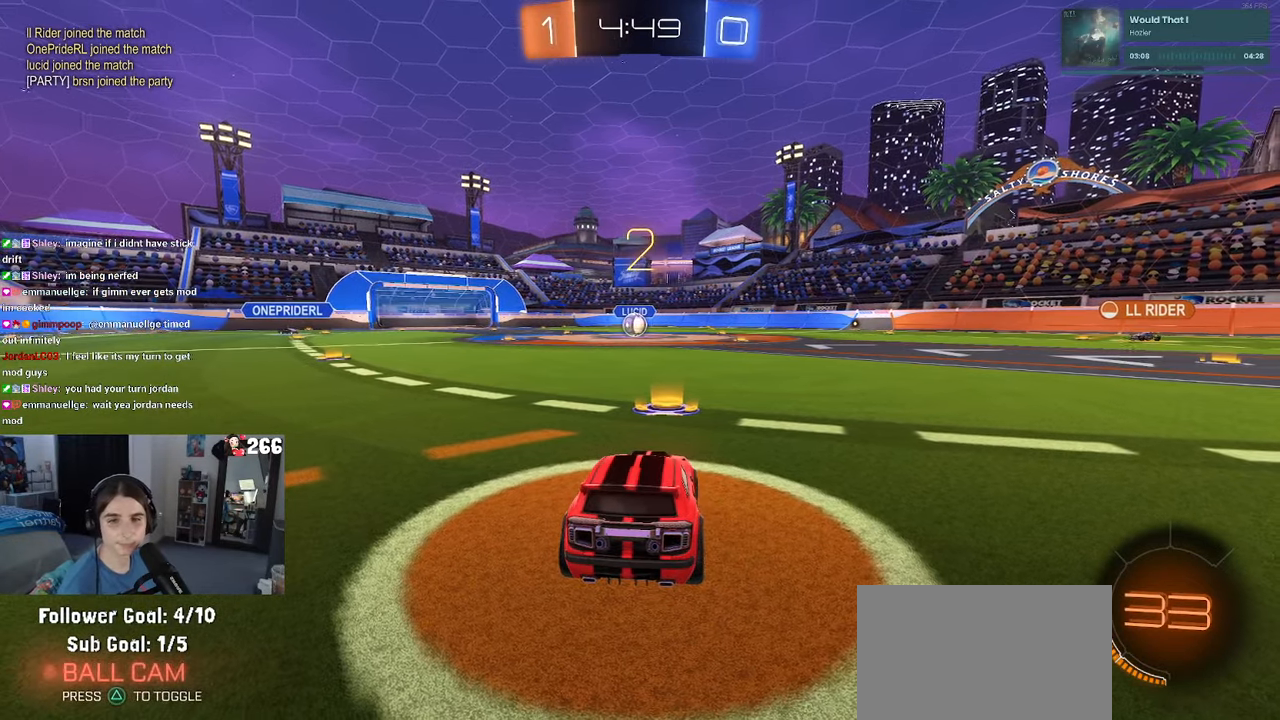
{"buttons": ["R2"], "left_stick": "center", "right_stick": "center", "events": []}
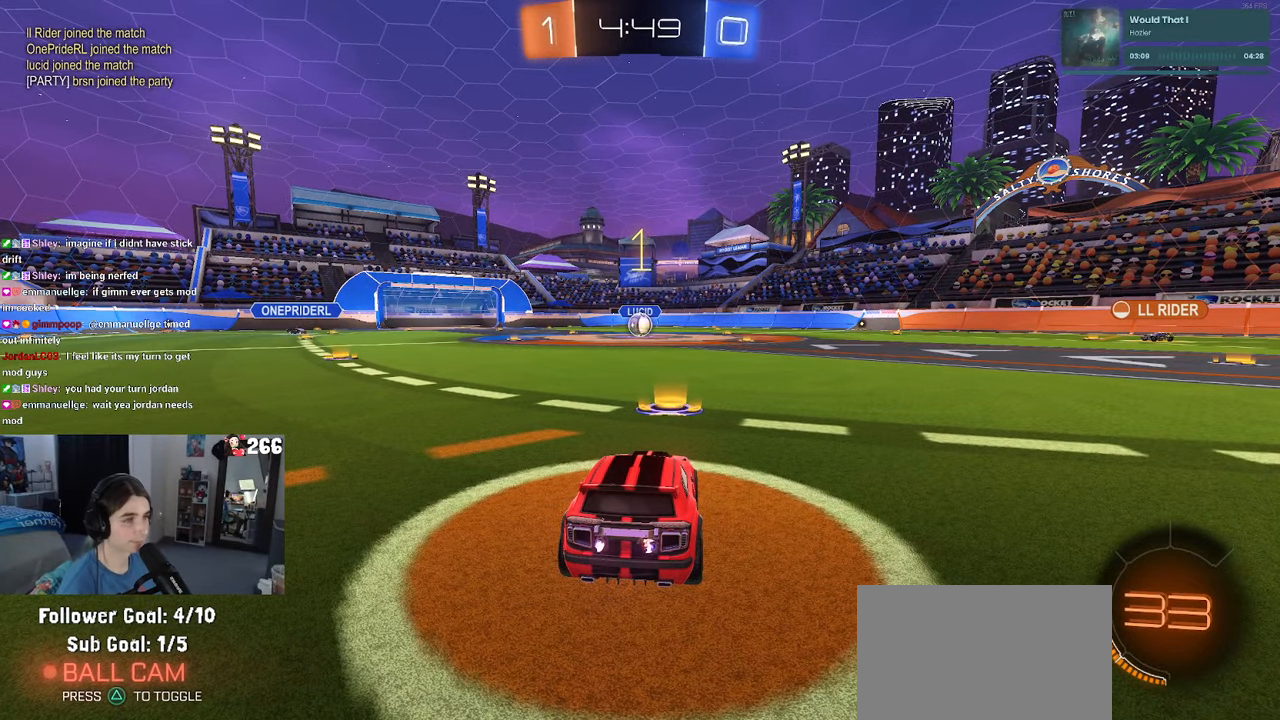
{"buttons": ["R1", "R2"], "left_stick": "center", "right_stick": "center", "events": [[216, "R1", "down"]]}
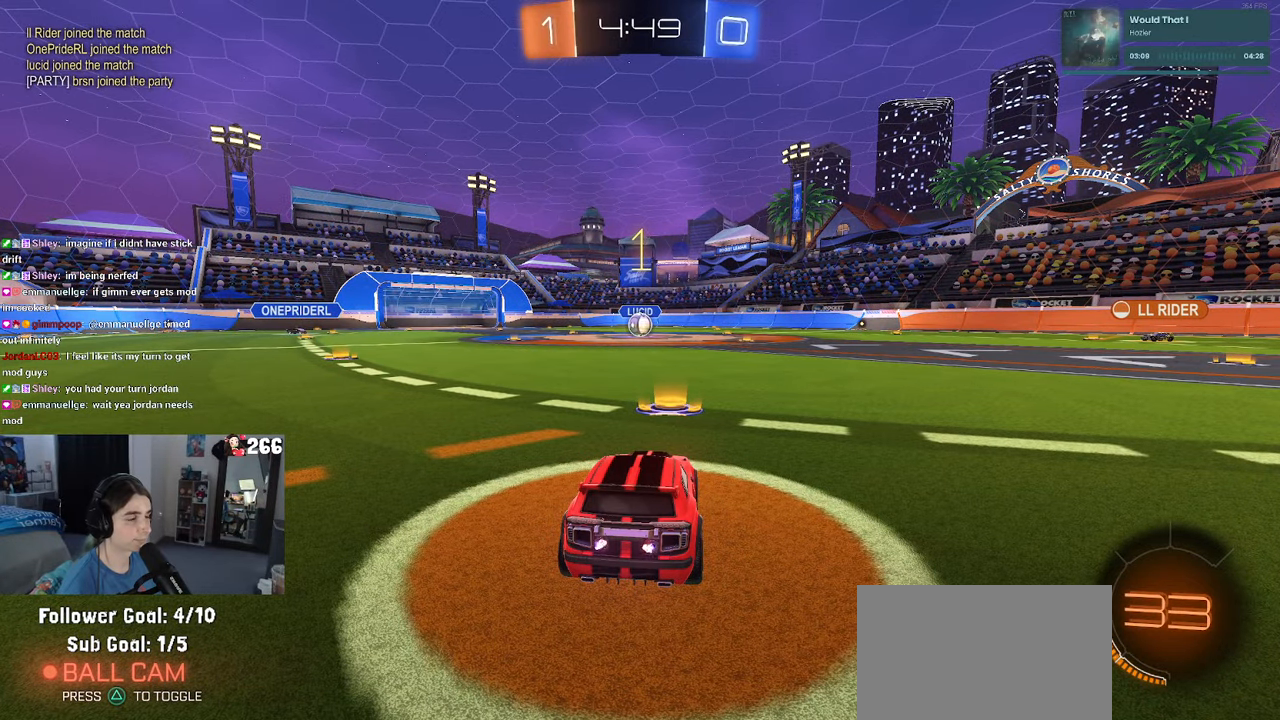
{"buttons": ["CROSS", "R1", "R2"], "left_stick": "up-right", "right_stick": "center", "events": [[316, "left_stick", "right"], [466, "left_stick", "up-right"], [483, "CROSS", "down"]]}